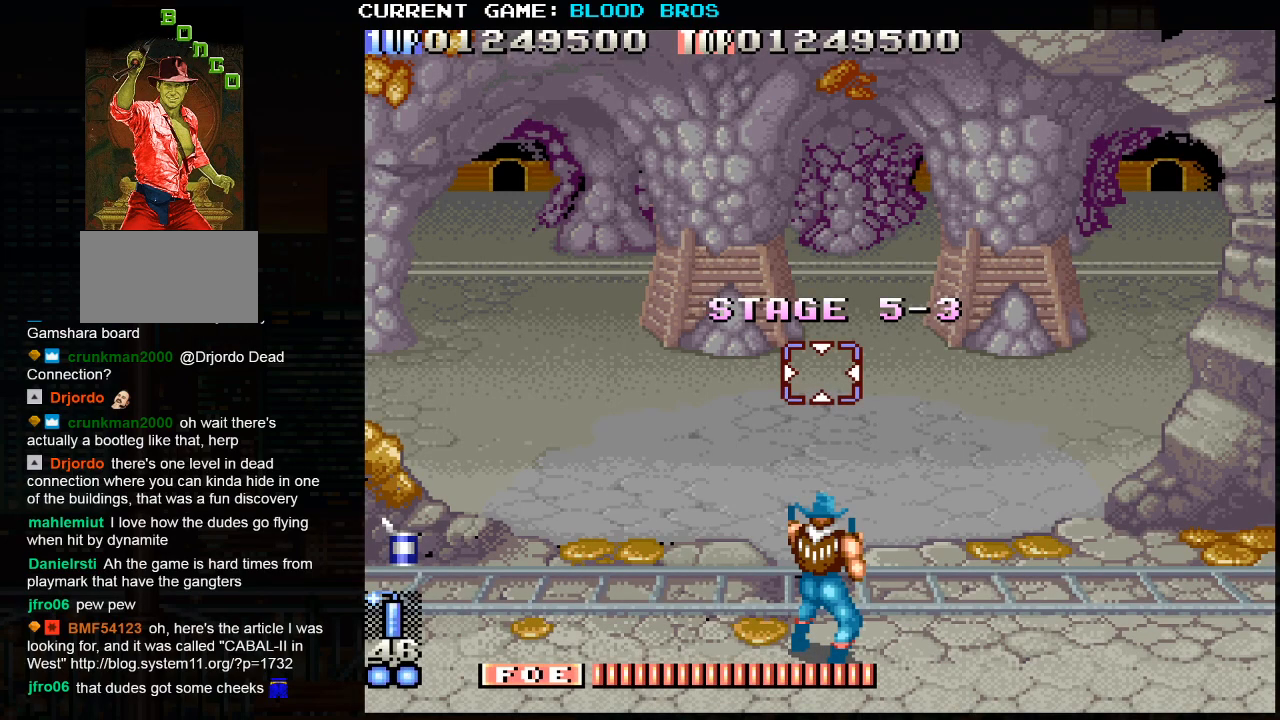
Gameplay with a controller (arcade stick); each line is a JSON object with the inputs held at the frame after it. "events" lists button and stick changes between this image and that frame as [ms after this image, input, new state], when the widget could be followed in between. Not read: HP L3 LP MP R3.
{"buttons": ["SQUARE"], "left_stick": "down", "events": [[300, "left_stick", "down"], [417, "SQUARE", "down"], [450, "SQUARE", "up"], [500, "SQUARE", "down"]]}
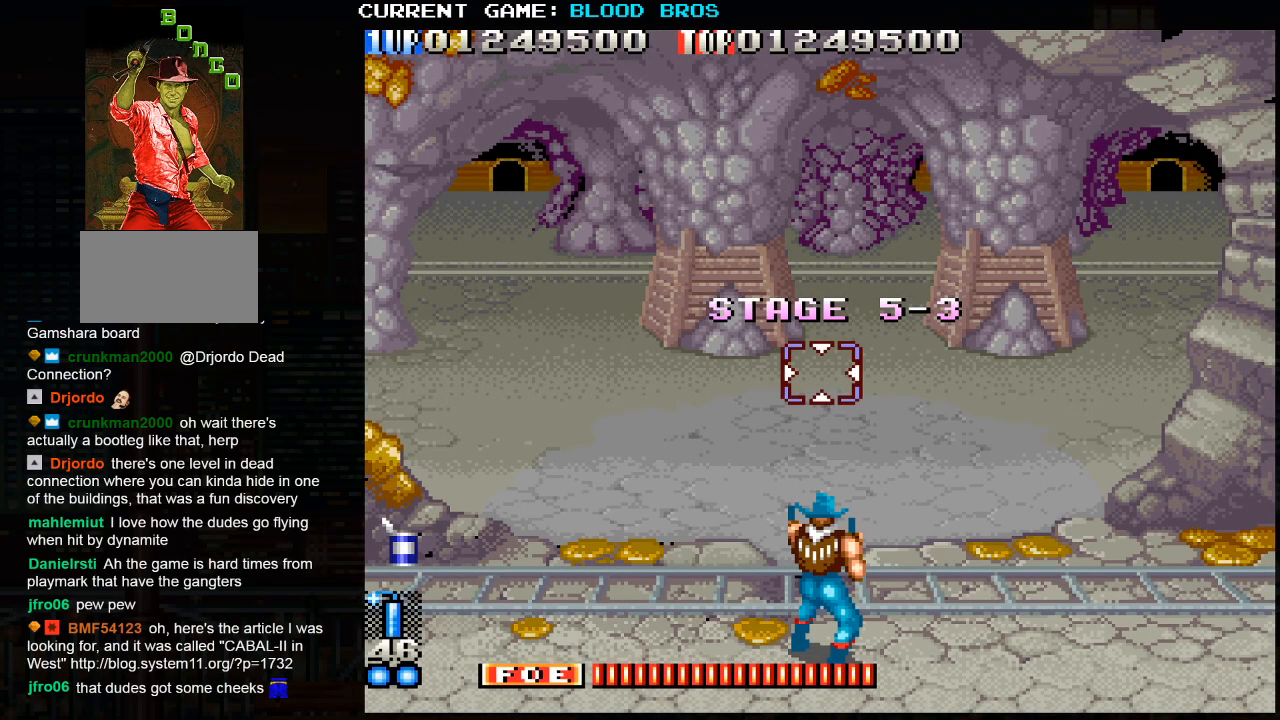
{"buttons": [], "left_stick": "down", "events": [[50, "SQUARE", "up"], [100, "SQUARE", "down"], [150, "SQUARE", "up"]]}
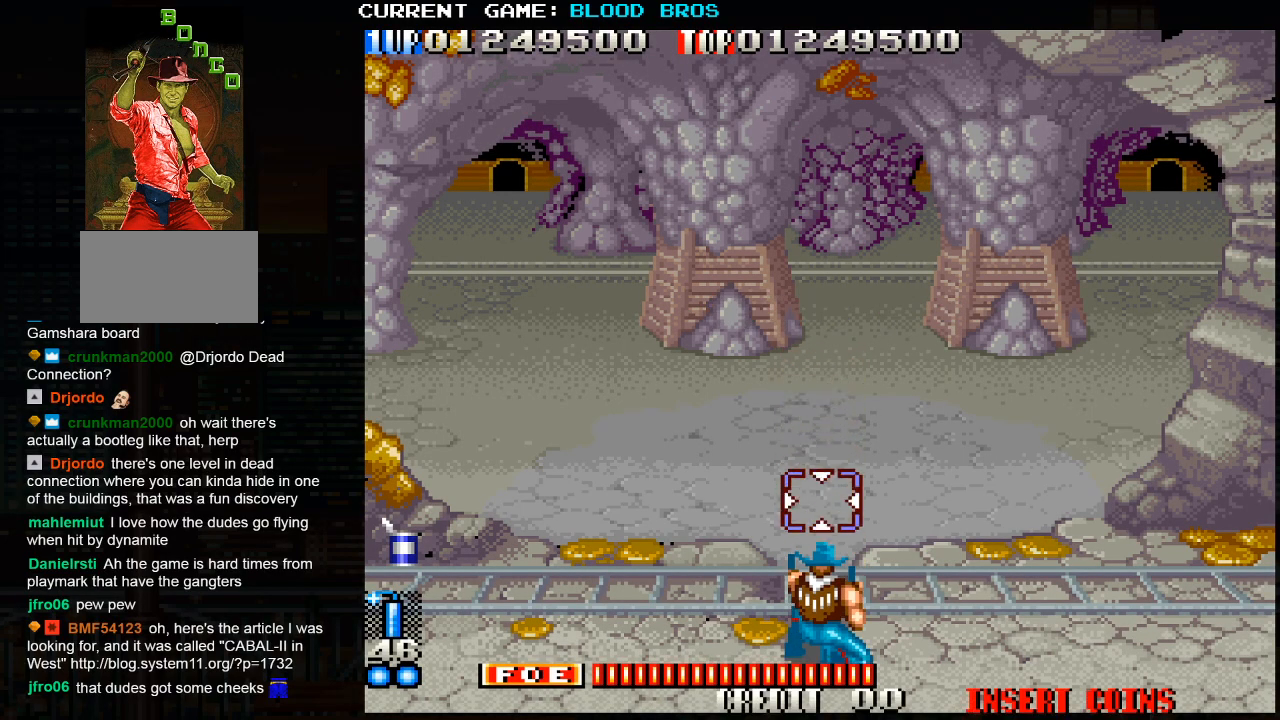
{"buttons": [], "left_stick": "left", "events": [[67, "left_stick", "left"]]}
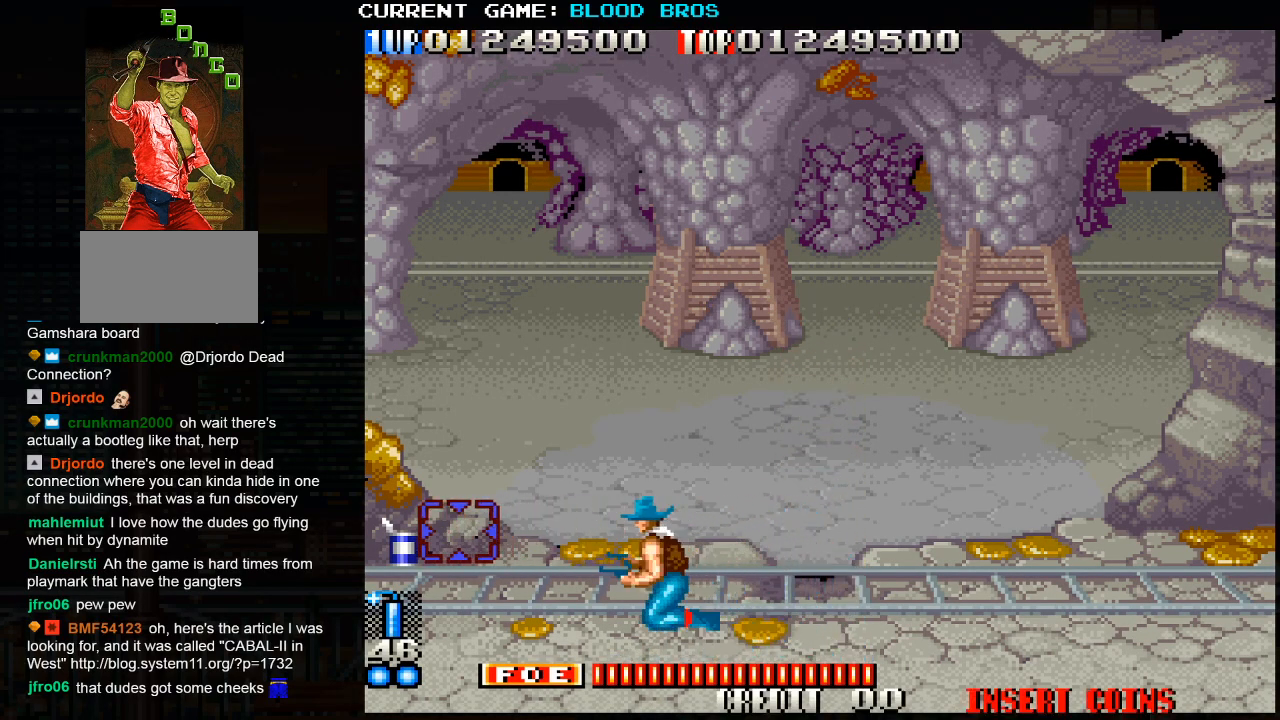
{"buttons": [], "left_stick": "up", "events": [[83, "left_stick", "center"], [100, "SQUARE", "down"], [150, "SQUARE", "up"], [200, "left_stick", "up"], [217, "SQUARE", "down"], [250, "SQUARE", "up"], [283, "SQUARE", "down"], [317, "SQUARE", "up"], [367, "SQUARE", "down"], [367, "left_stick", "center"], [417, "SQUARE", "up"], [450, "SQUARE", "down"], [483, "SQUARE", "up"], [483, "left_stick", "up"]]}
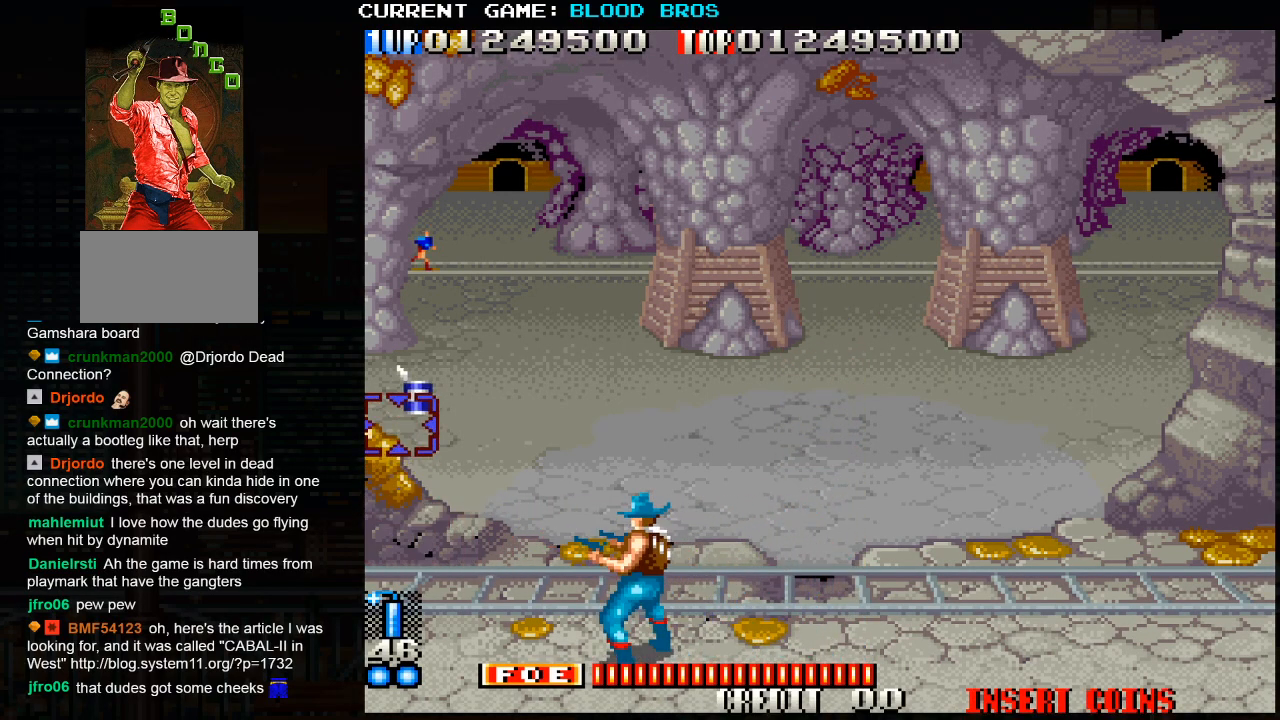
{"buttons": [], "left_stick": "up", "events": [[33, "SQUARE", "down"], [83, "SQUARE", "up"], [117, "SQUARE", "down"], [150, "SQUARE", "up"], [167, "left_stick", "center"], [217, "SQUARE", "down"], [267, "SQUARE", "up"], [283, "SQUARE", "down"], [283, "left_stick", "up"], [333, "SQUARE", "up"], [383, "SQUARE", "down"], [433, "SQUARE", "up"], [450, "SQUARE", "down"], [500, "SQUARE", "up"]]}
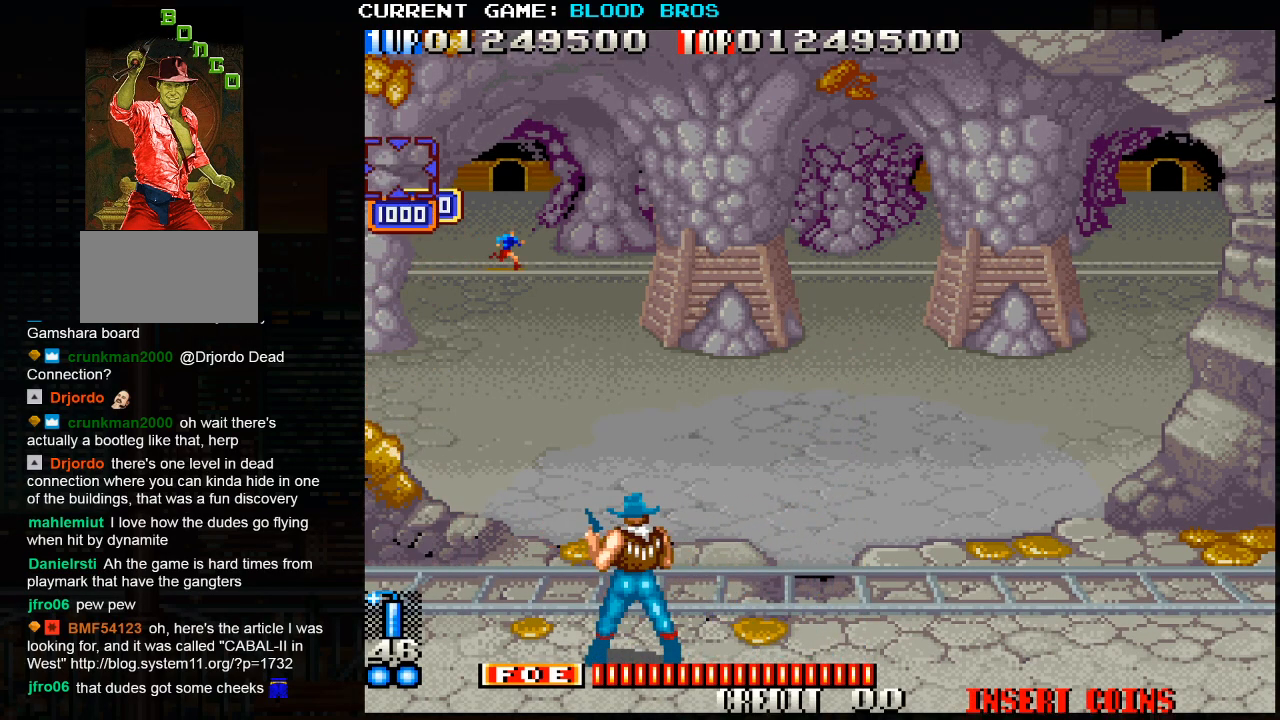
{"buttons": ["SQUARE"], "left_stick": "center", "events": [[50, "SQUARE", "down"], [100, "SQUARE", "up"], [150, "SQUARE", "down"], [167, "SQUARE", "up"], [217, "SQUARE", "down"], [283, "SQUARE", "up"], [283, "left_stick", "center"], [317, "SQUARE", "down"], [350, "SQUARE", "up"], [400, "SQUARE", "down"], [433, "left_stick", "right"], [450, "SQUARE", "up"], [500, "SQUARE", "down"], [500, "left_stick", "center"]]}
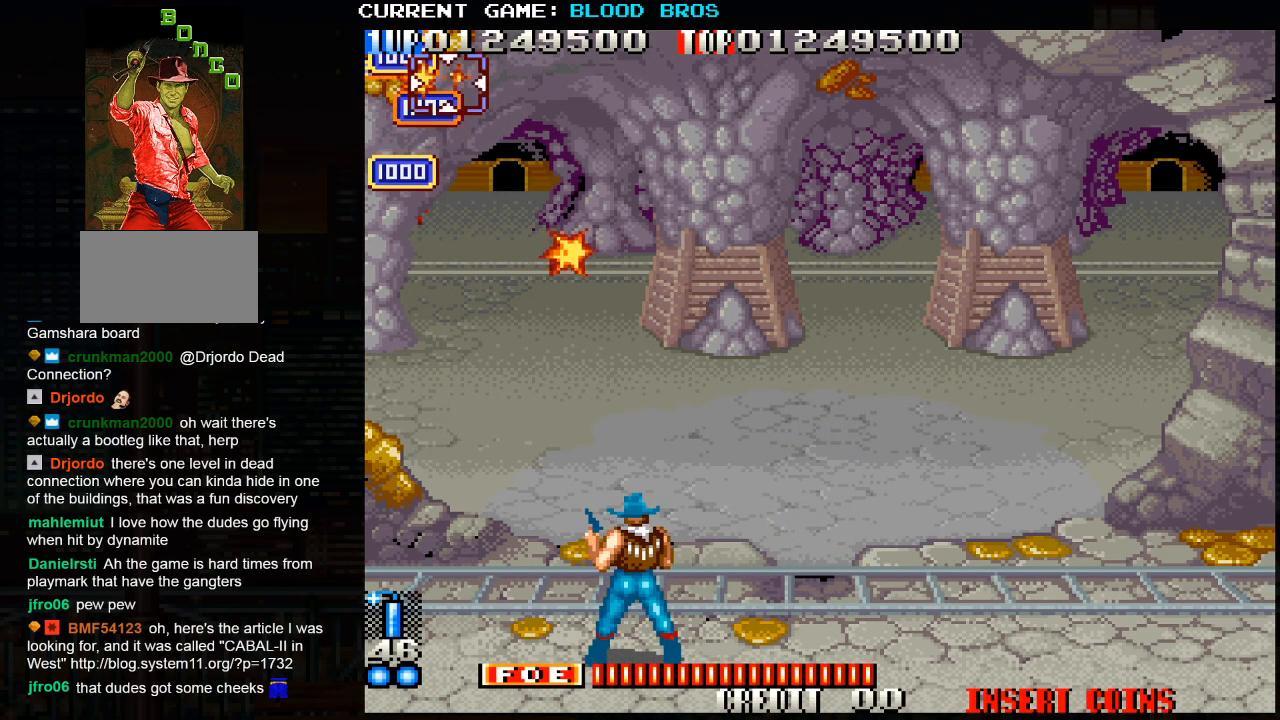
{"buttons": [], "left_stick": "left", "events": [[17, "SQUARE", "up"], [67, "SQUARE", "down"], [100, "SQUARE", "up"], [150, "SQUARE", "down"], [200, "SQUARE", "up"], [267, "left_stick", "down-right"], [467, "left_stick", "left"]]}
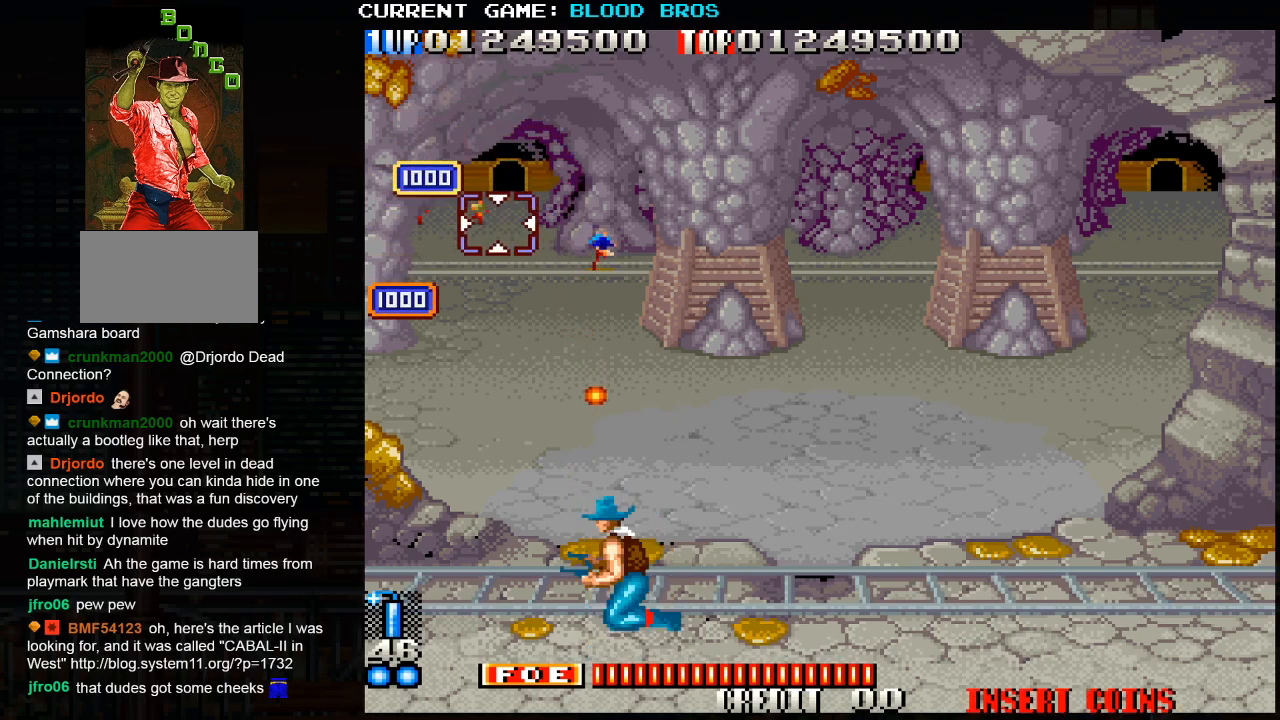
{"buttons": ["SQUARE"], "left_stick": "right", "events": [[500, "SQUARE", "down"], [500, "left_stick", "right"]]}
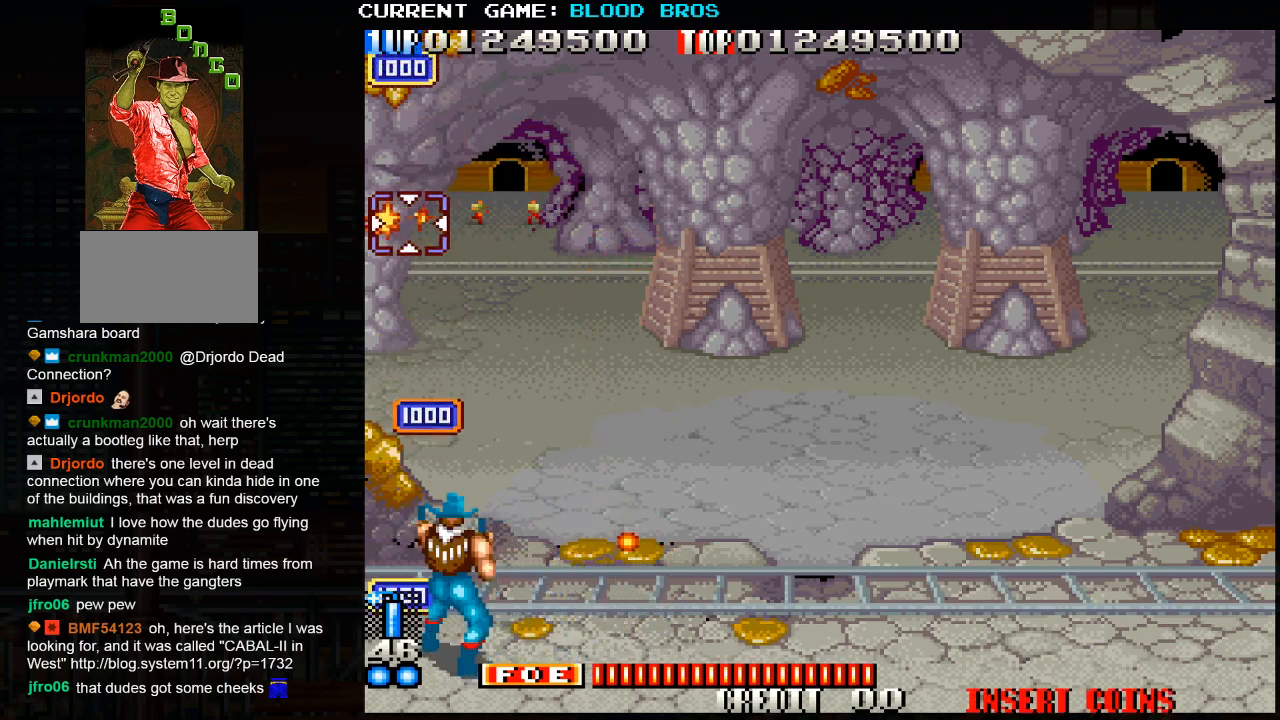
{"buttons": [], "left_stick": "center", "events": [[67, "left_stick", "down-right"], [267, "left_stick", "center"], [350, "SQUARE", "up"]]}
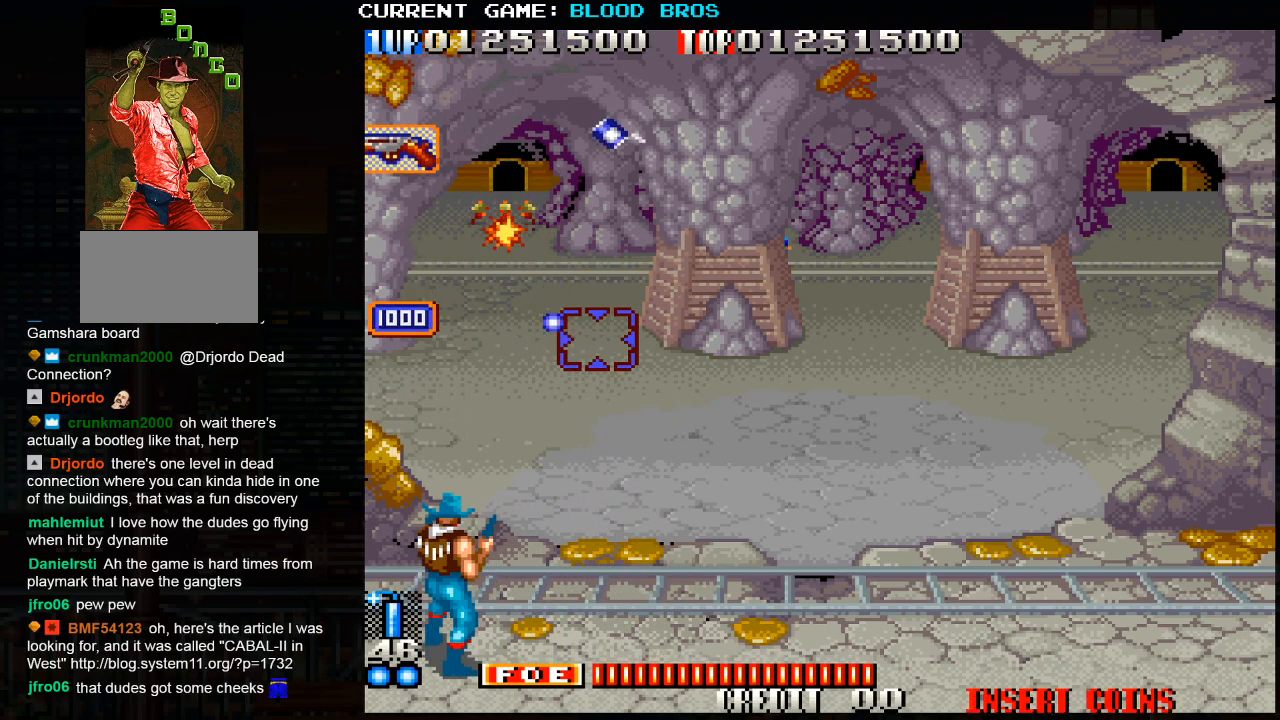
{"buttons": [], "left_stick": "left", "events": [[50, "left_stick", "right"], [117, "left_stick", "center"], [250, "SQUARE", "down"], [283, "SQUARE", "up"], [333, "SQUARE", "down"], [383, "SQUARE", "up"], [417, "SQUARE", "down"], [450, "SQUARE", "up"], [483, "left_stick", "left"]]}
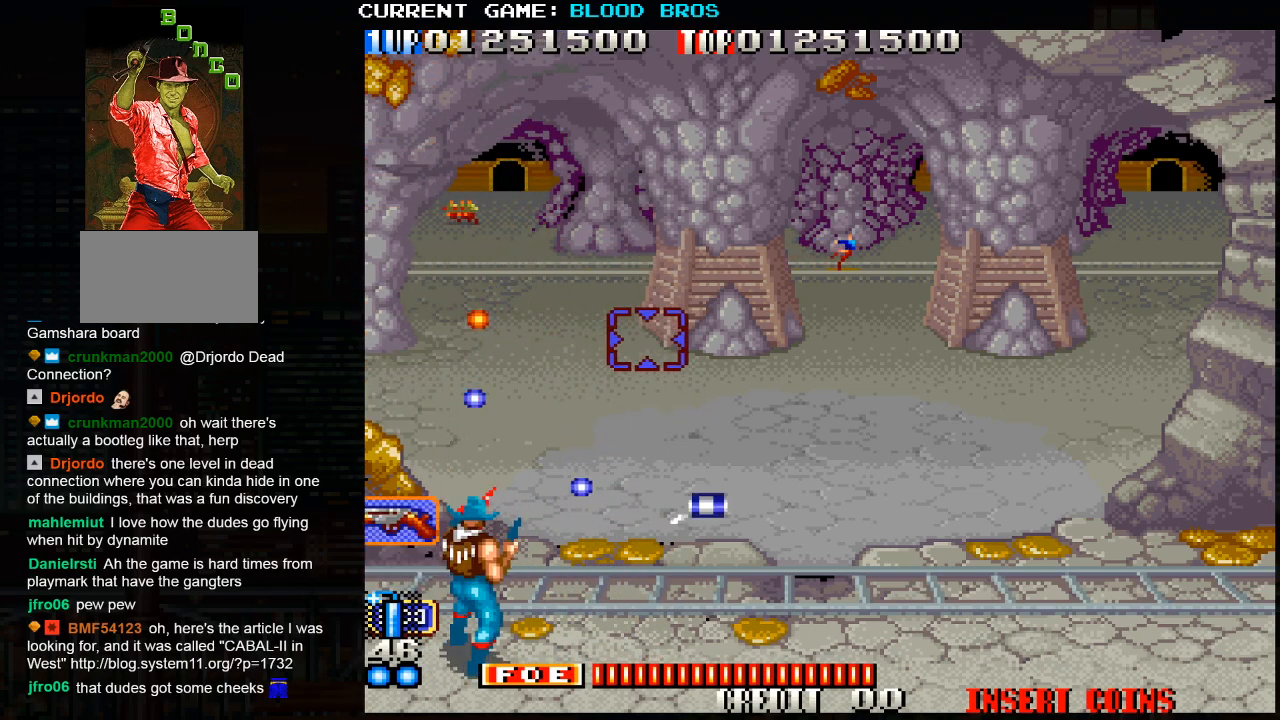
{"buttons": [], "left_stick": "right", "events": [[383, "left_stick", "right"], [400, "CROSS", "down"], [500, "CROSS", "up"]]}
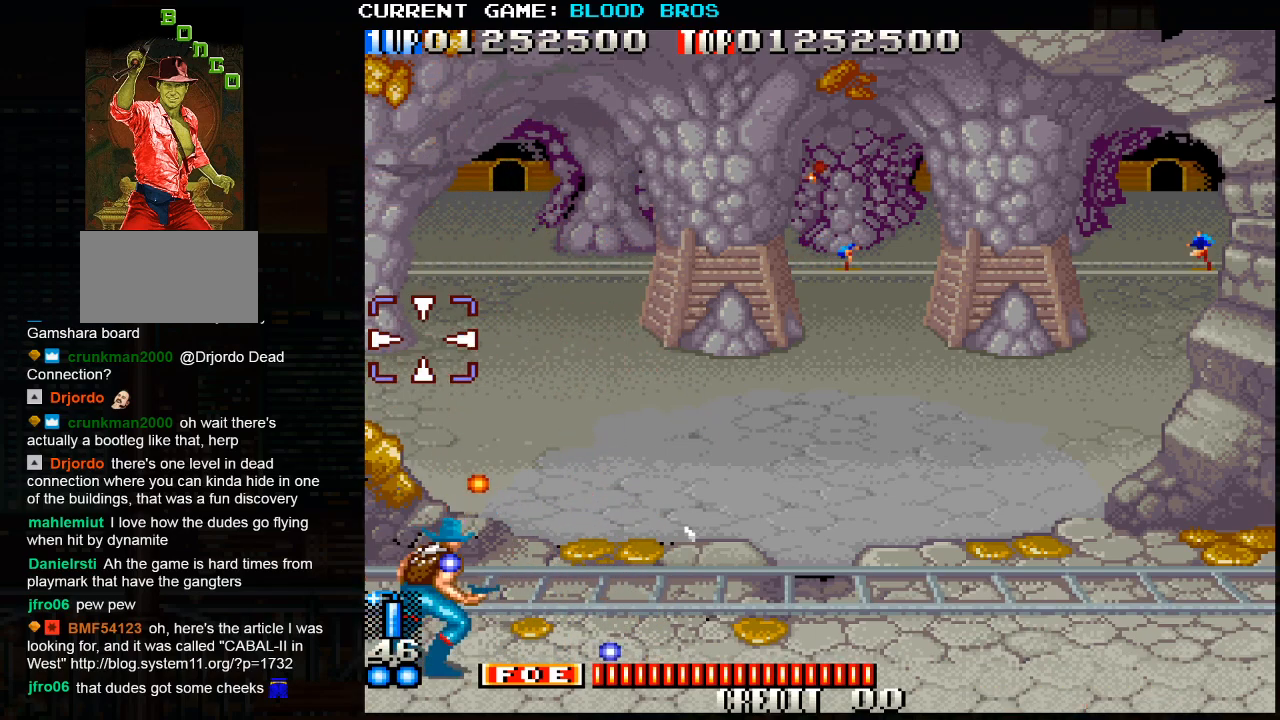
{"buttons": [], "left_stick": "center", "events": [[283, "left_stick", "center"]]}
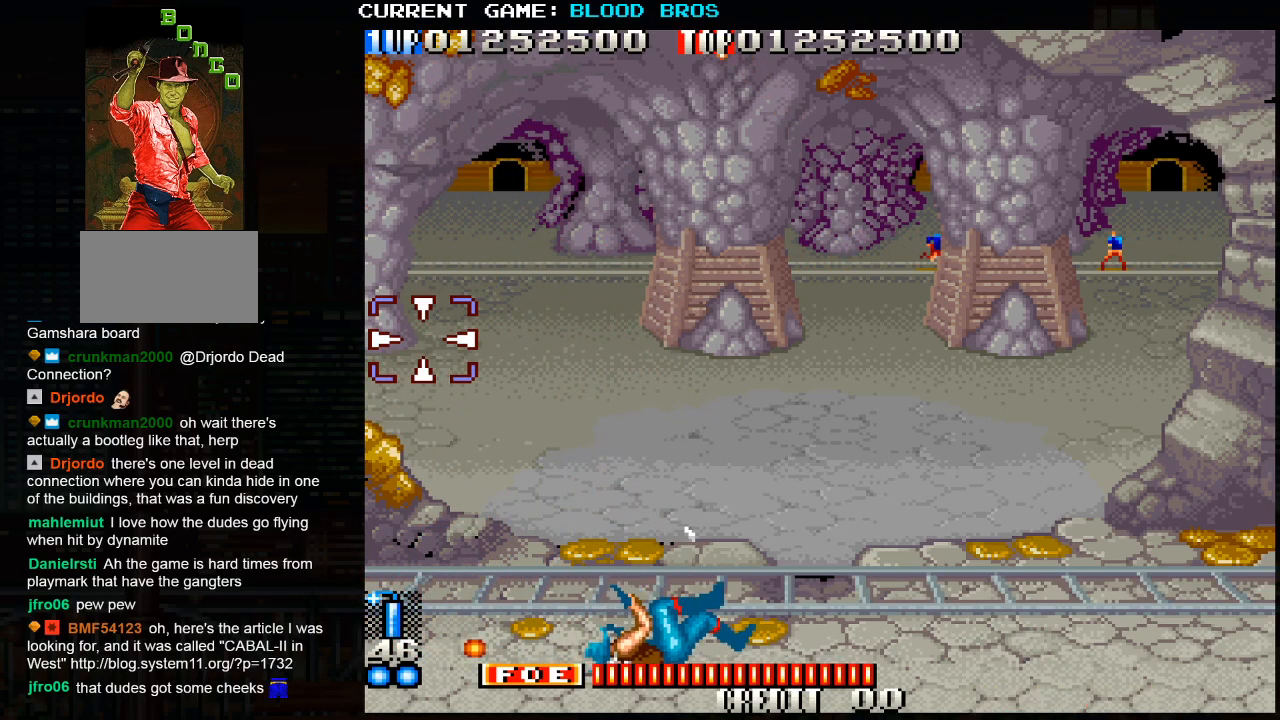
{"buttons": [], "left_stick": "right", "events": [[33, "left_stick", "right"], [183, "left_stick", "down-right"], [400, "left_stick", "right"], [433, "SQUARE", "down"], [483, "SQUARE", "up"]]}
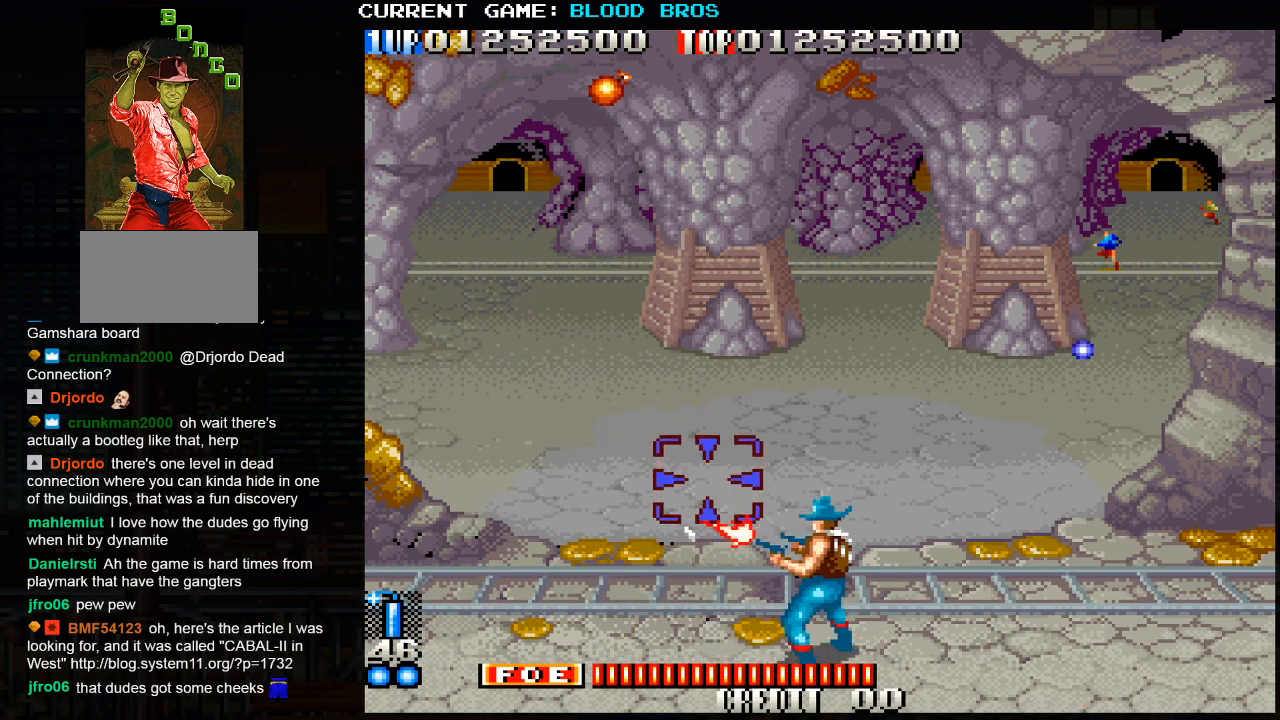
{"buttons": [], "left_stick": "center", "events": [[50, "SQUARE", "down"], [83, "SQUARE", "up"], [117, "SQUARE", "down"], [133, "left_stick", "center"], [150, "SQUARE", "up"], [217, "SQUARE", "down"], [267, "SQUARE", "up"], [300, "SQUARE", "down"], [300, "left_stick", "right"], [333, "SQUARE", "up"], [383, "SQUARE", "down"], [383, "left_stick", "center"], [433, "SQUARE", "up"], [467, "SQUARE", "down"], [500, "SQUARE", "up"]]}
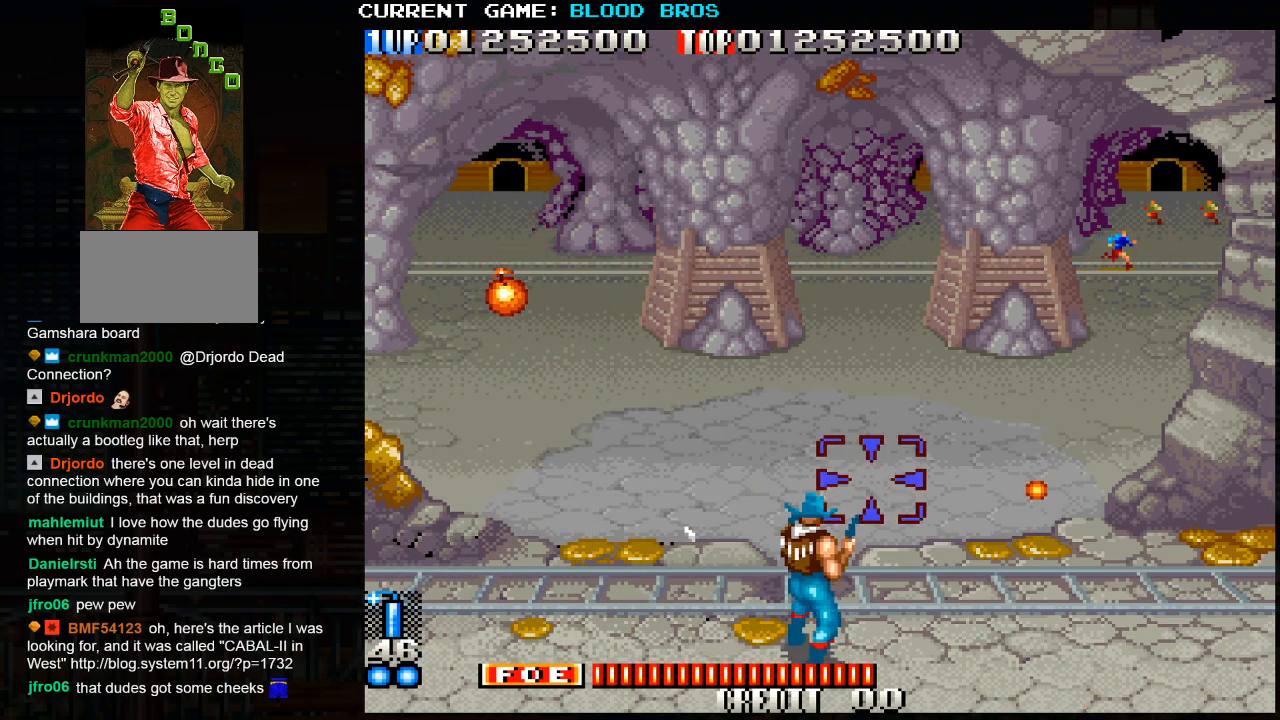
{"buttons": [], "left_stick": "center", "events": [[50, "SQUARE", "down"], [100, "SQUARE", "up"], [150, "SQUARE", "down"], [183, "SQUARE", "up"], [217, "SQUARE", "down"], [267, "SQUARE", "up"], [317, "SQUARE", "down"], [350, "SQUARE", "up"], [400, "SQUARE", "down"], [450, "SQUARE", "up"]]}
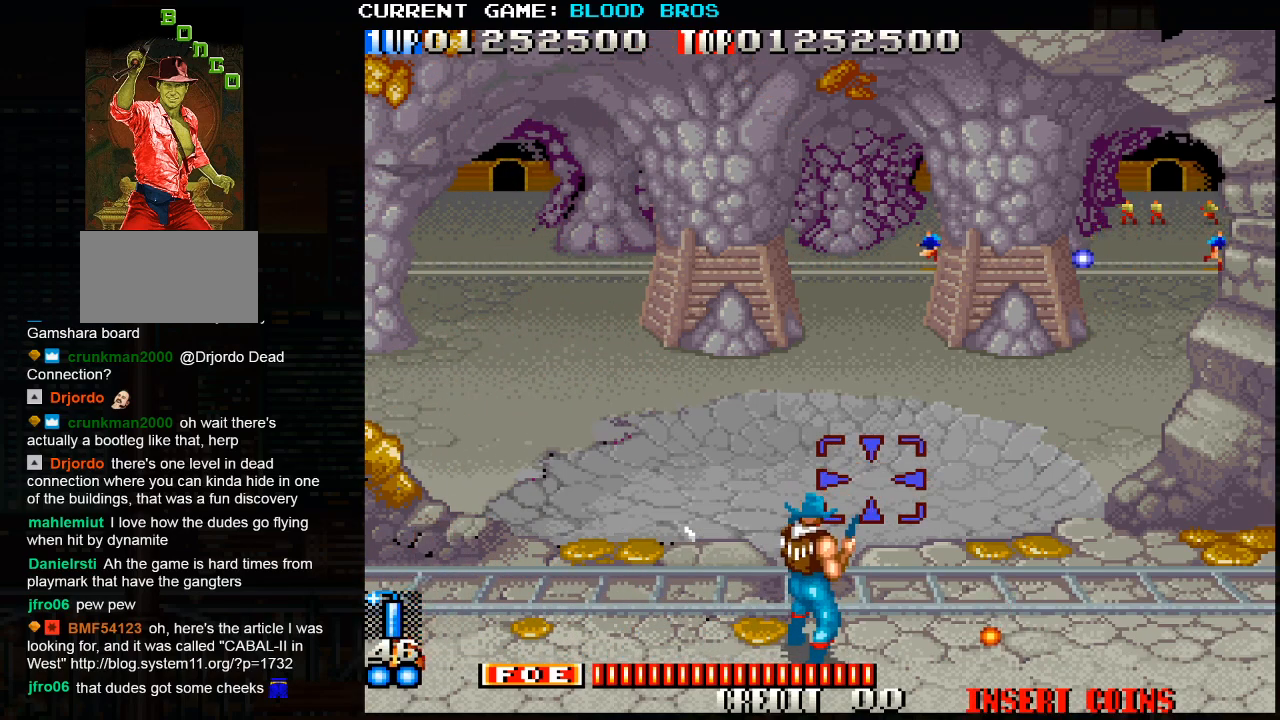
{"buttons": [], "left_stick": "left", "events": [[83, "SQUARE", "down"], [117, "SQUARE", "up"], [167, "SQUARE", "down"], [200, "SQUARE", "up"], [250, "SQUARE", "down"], [300, "SQUARE", "up"], [367, "left_stick", "left"]]}
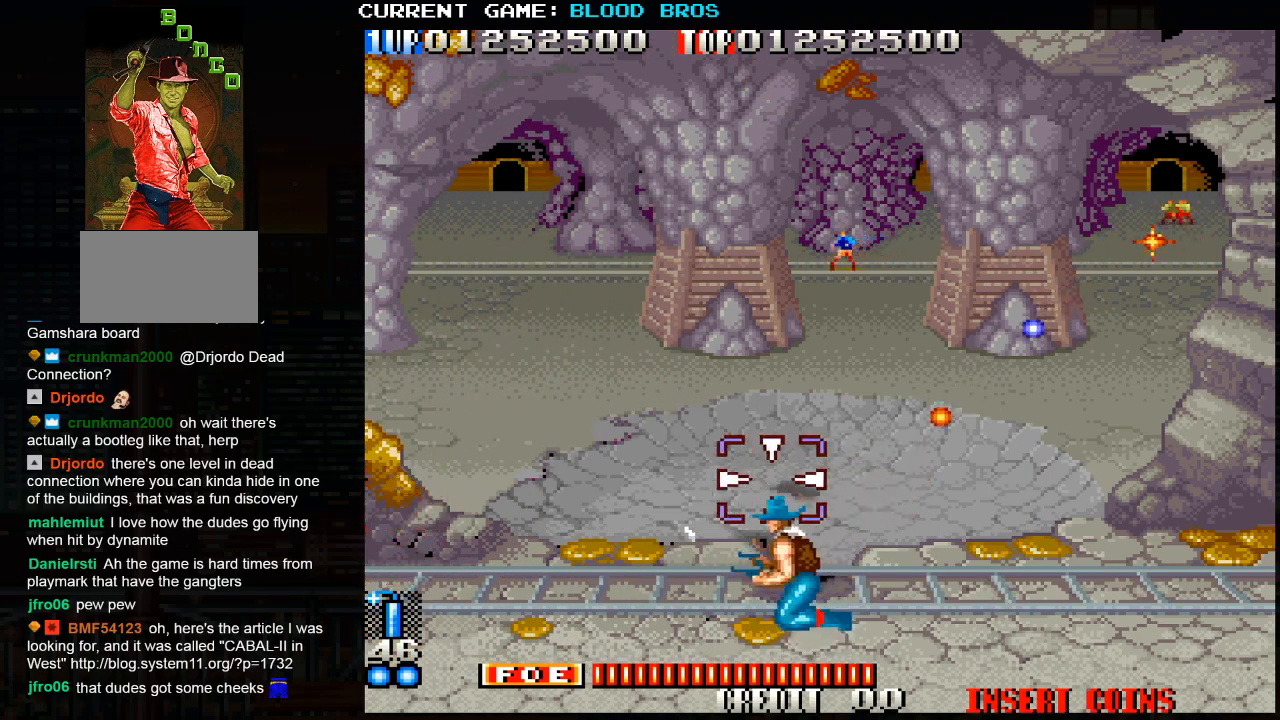
{"buttons": [], "left_stick": "left", "events": []}
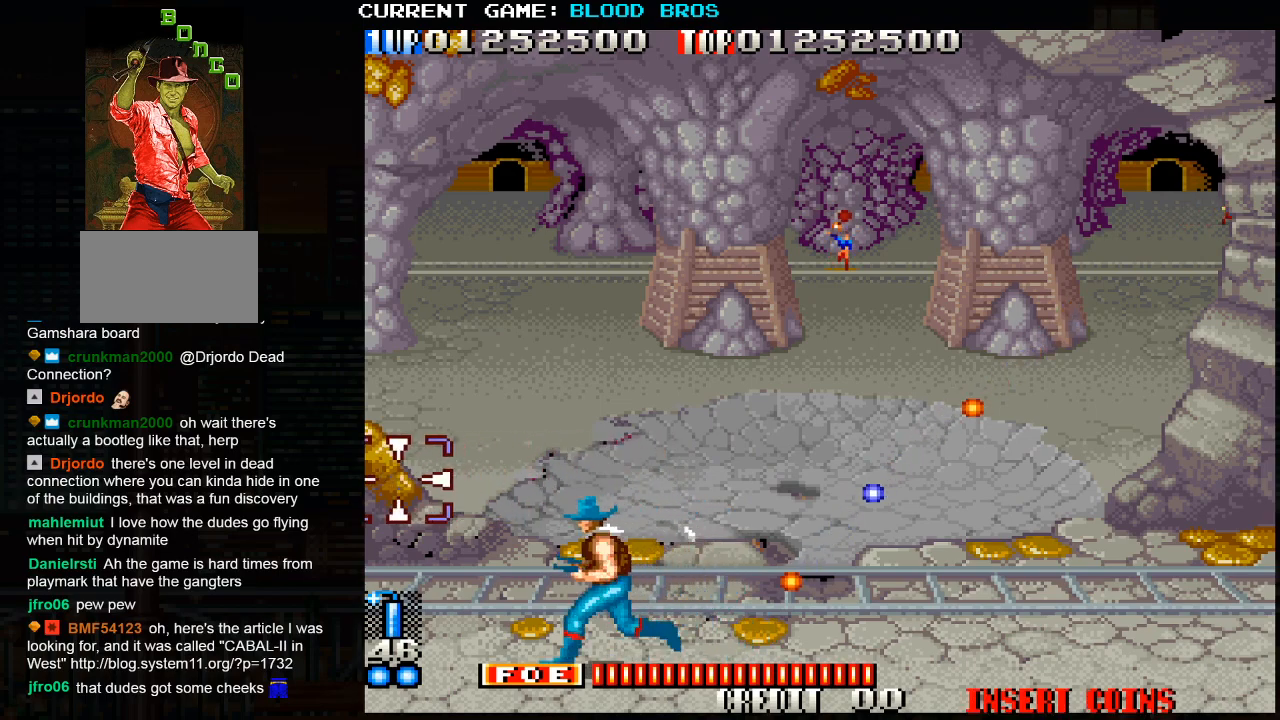
{"buttons": [], "left_stick": "right", "events": [[183, "SQUARE", "down"], [200, "left_stick", "right"], [483, "SQUARE", "up"]]}
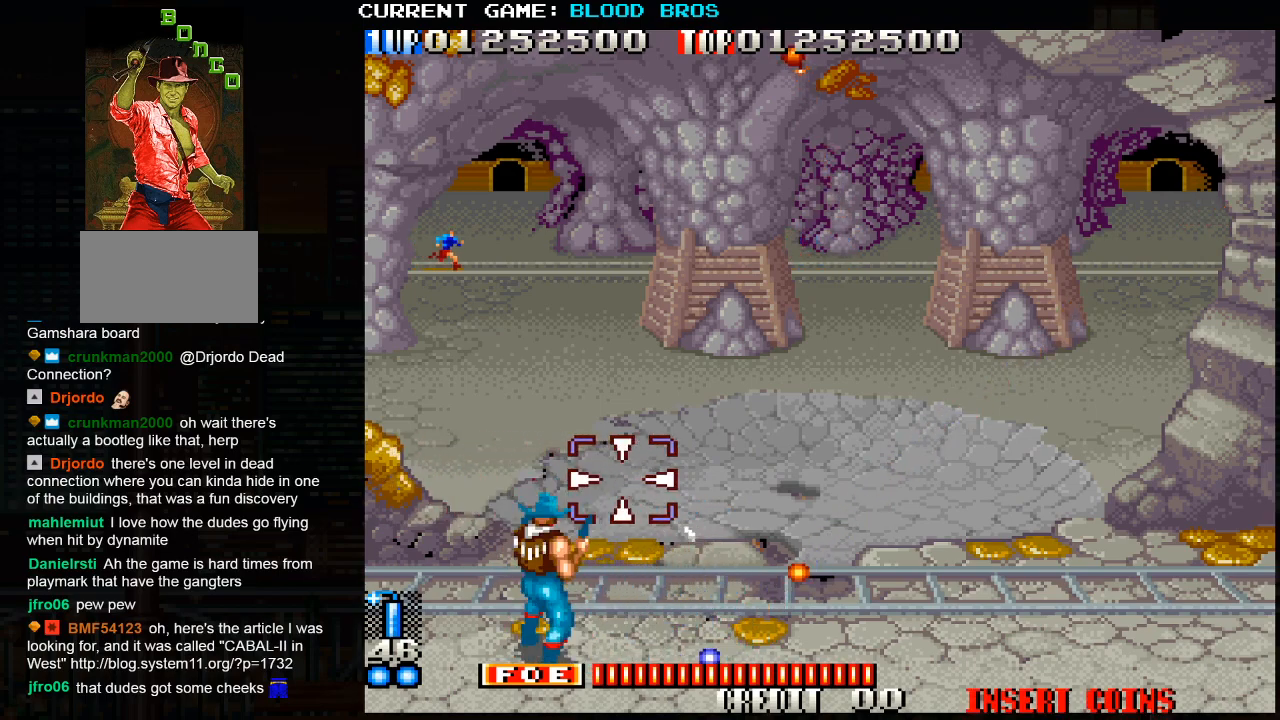
{"buttons": ["SQUARE"], "left_stick": "center", "events": [[83, "SQUARE", "down"], [150, "SQUARE", "up"], [183, "left_stick", "center"], [217, "SQUARE", "down"], [267, "SQUARE", "up"], [300, "SQUARE", "down"], [350, "SQUARE", "up"], [400, "SQUARE", "down"], [450, "SQUARE", "up"], [483, "SQUARE", "down"]]}
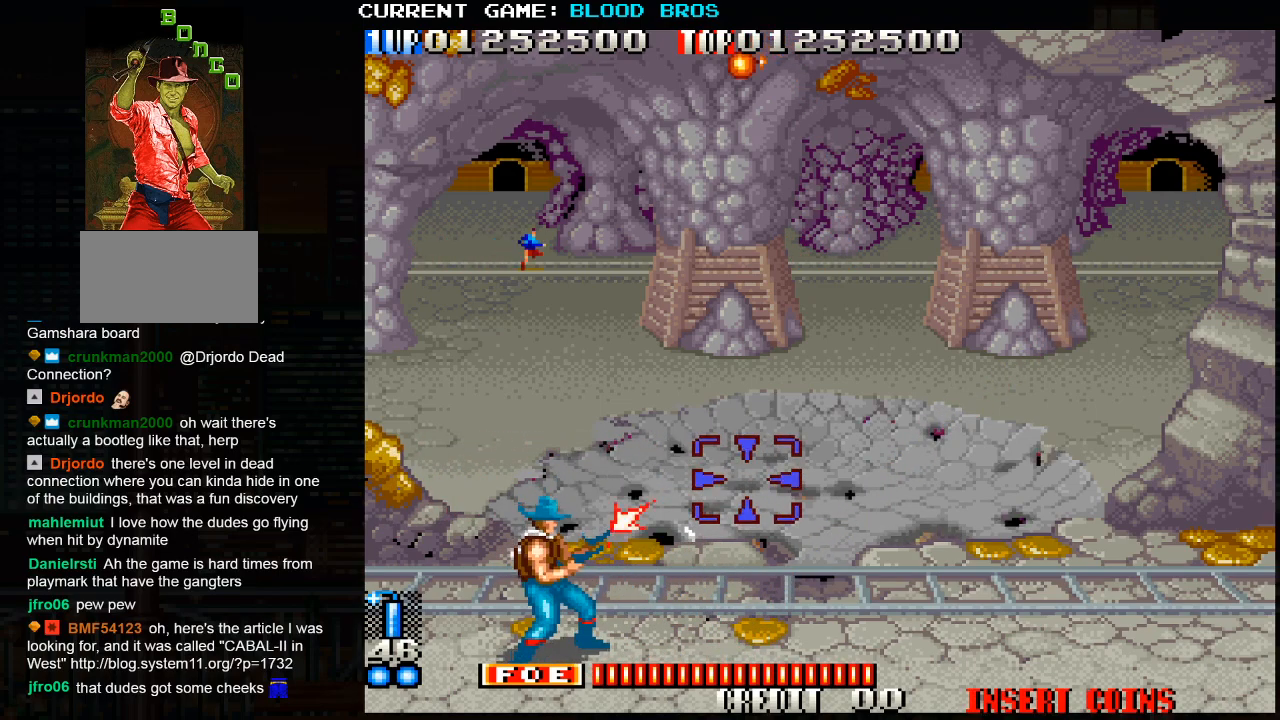
{"buttons": [], "left_stick": "right", "events": [[50, "SQUARE", "up"], [67, "SQUARE", "down"], [133, "SQUARE", "up"], [167, "SQUARE", "down"], [267, "SQUARE", "up"], [350, "SQUARE", "down"], [400, "left_stick", "right"], [417, "SQUARE", "up"]]}
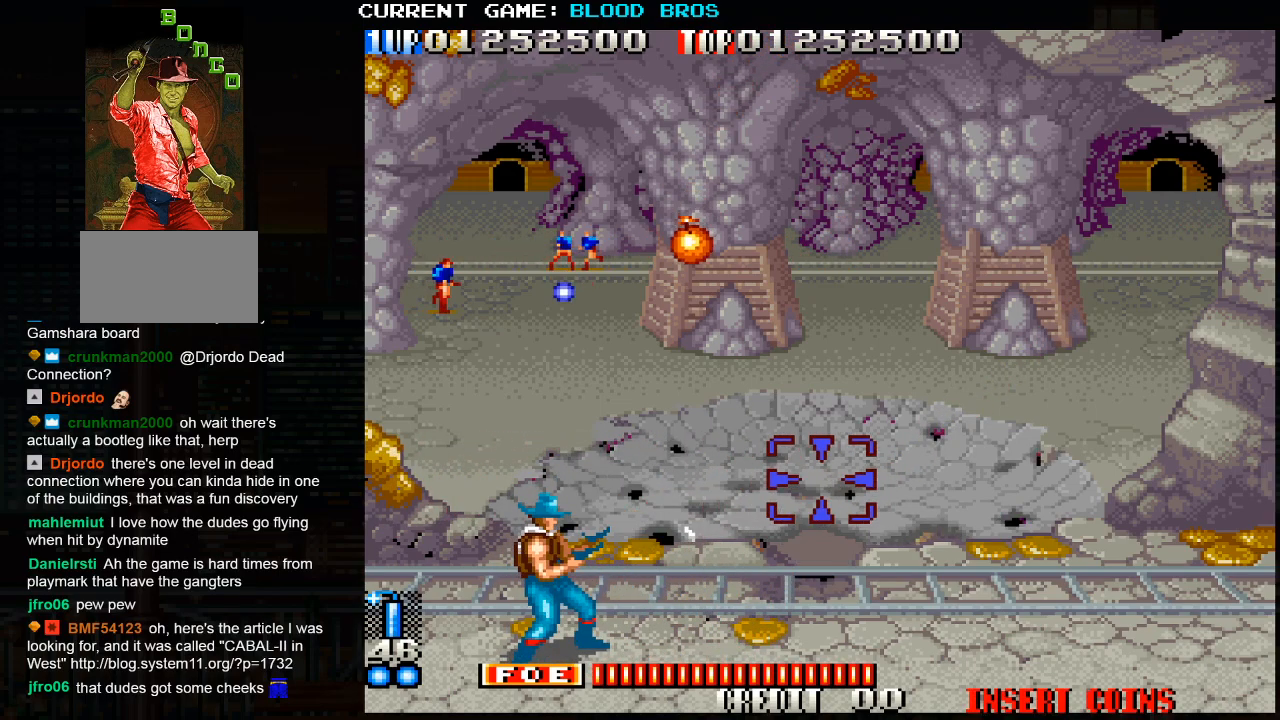
{"buttons": [], "left_stick": "center", "events": [[17, "CROSS", "down"], [150, "CROSS", "up"], [367, "left_stick", "center"]]}
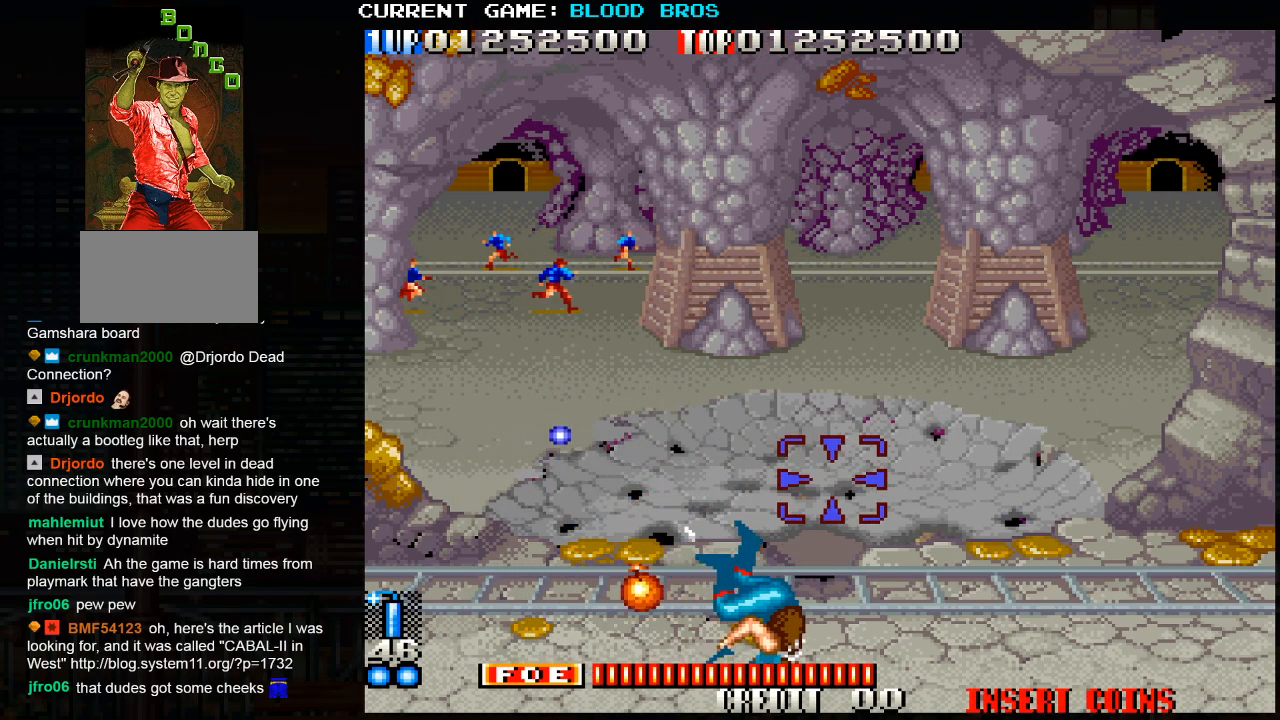
{"buttons": ["SQUARE"], "left_stick": "up-left", "events": [[67, "SQUARE", "down"], [100, "SQUARE", "up"], [150, "SQUARE", "down"], [183, "SQUARE", "up"], [250, "SQUARE", "down"], [283, "SQUARE", "up"], [317, "SQUARE", "down"], [367, "SQUARE", "up"], [400, "SQUARE", "down"], [450, "SQUARE", "up"], [467, "left_stick", "up-left"], [483, "SQUARE", "down"]]}
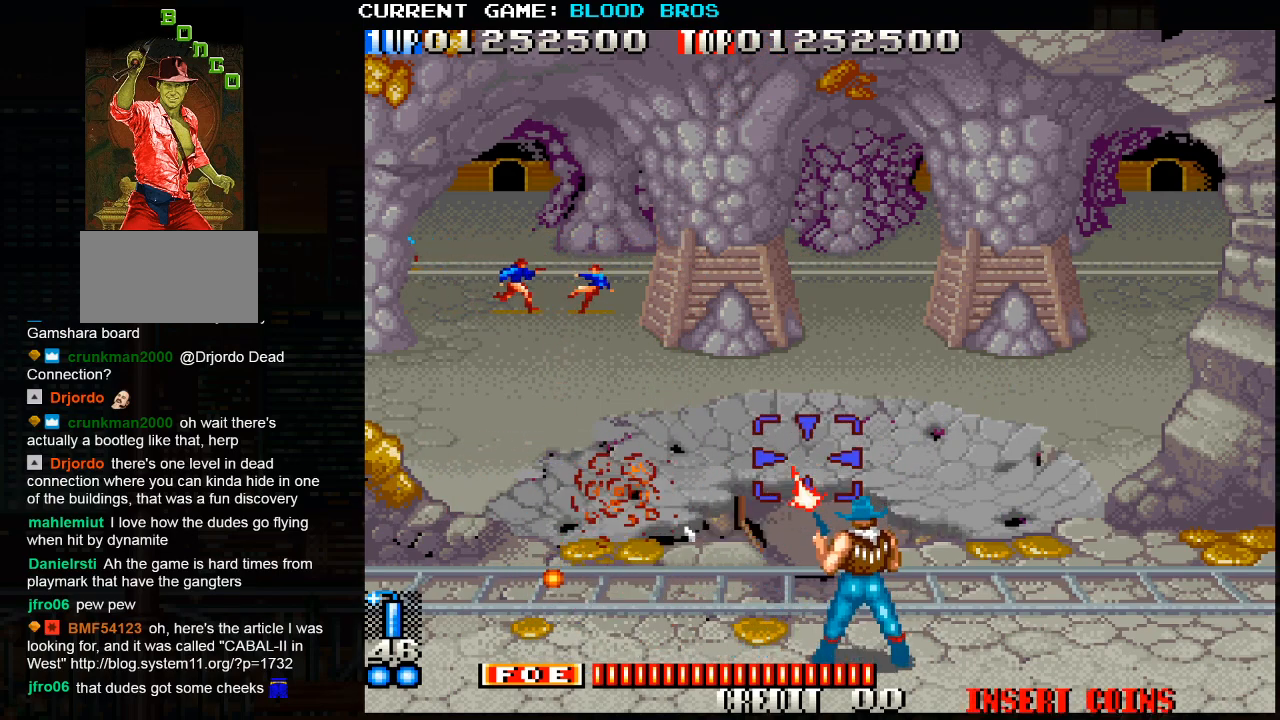
{"buttons": ["SQUARE"], "left_stick": "down", "events": [[50, "SQUARE", "up"], [83, "SQUARE", "down"], [150, "SQUARE", "up"], [150, "left_stick", "up"], [183, "SQUARE", "down"], [233, "SQUARE", "up"], [267, "SQUARE", "down"], [317, "SQUARE", "up"], [350, "SQUARE", "down"], [367, "left_stick", "center"], [400, "SQUARE", "up"], [417, "left_stick", "down"], [467, "SQUARE", "down"]]}